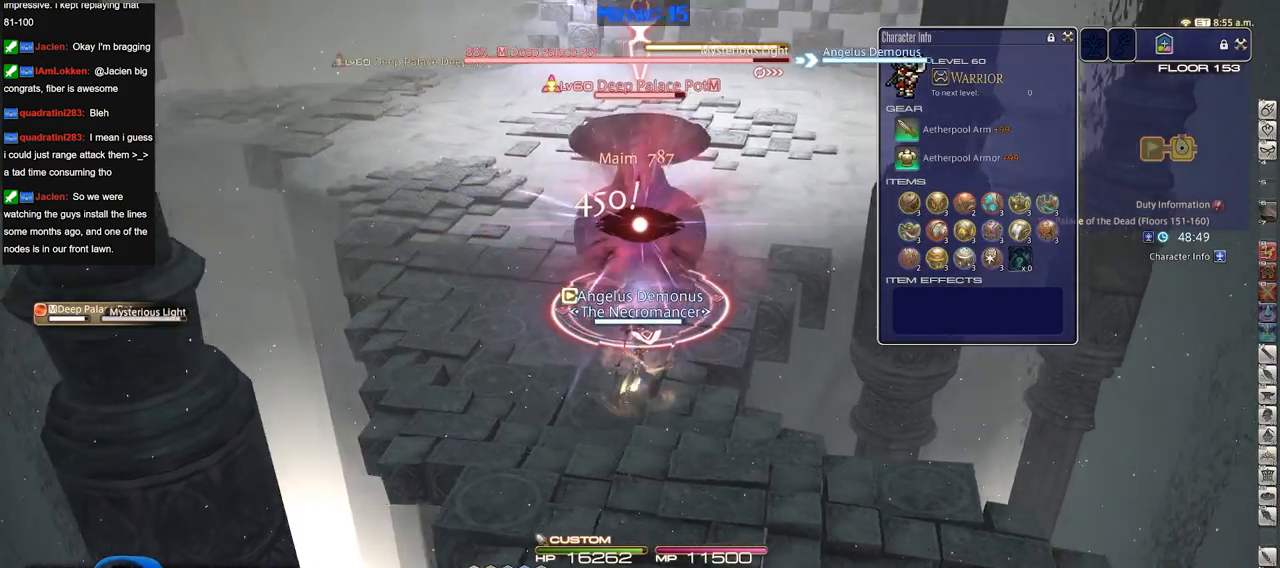
Gameplay with keyboard; each line is a JSON object with the keys held at the frame after it. "events" lists presses ("down") and releases ("up") of ".", "/", "0", "1", "2", "3", "4", "5", "6", "7", "8", "9", "a", "alt_l", "alt_r", "b", "backslash", "backspace", "c", "caps_lock", "comma", "ctrl_l", "ctrl_r", "d", "down", "e", "equals", "escape", "f", "f1", "f10", "f11", "f12", "f2", "f3", "f4", "f5", "f6", "f7", "f8", "f9", "g", "h", "i", "j", "k", "l", "lbracket", "left", "m", "minus", "n", "o", "p", "q", "quote", "r", "rbracket", "return", "right", "s", "semicolon", "shift_l", "shift_r", "space", "super", "t", "tab", "tilde", "u", "up", "v", "w", "x", "y" and "z" between this image and that frame as [ms after this image, input, new state], when the widget could be followed in between. No other keys are recorded. Mouse input is not recorded.
{"keys": ["alt_r", "w"], "events": [[67, "rbracket", "up"], [151, "alt_r", "down"], [484, "w", "down"]]}
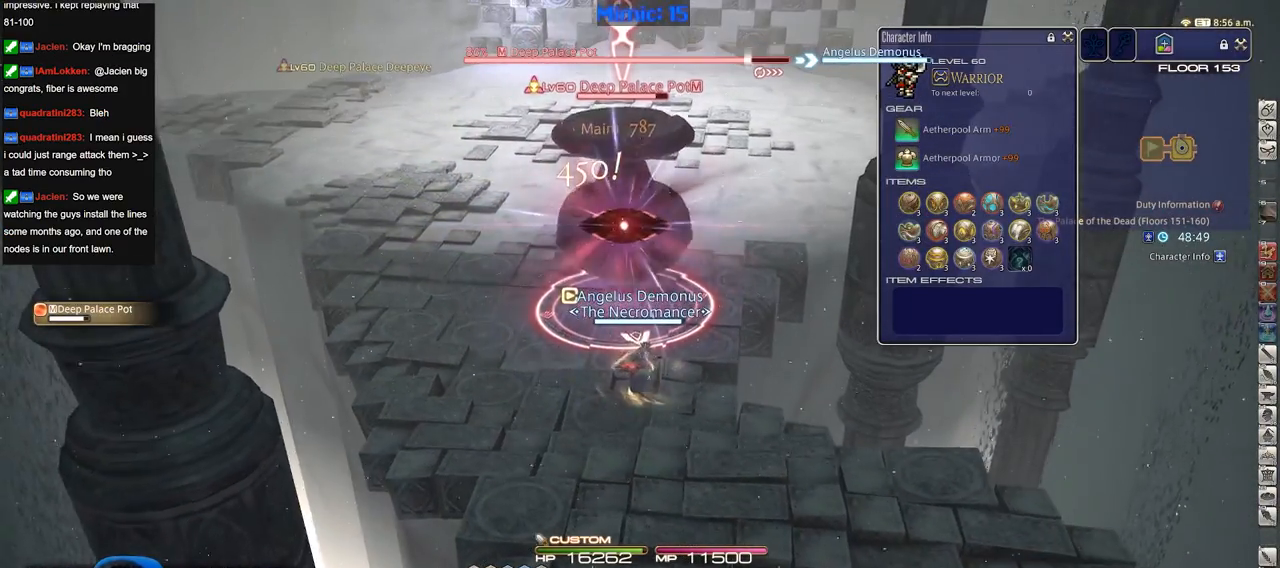
{"keys": [], "events": [[117, "3", "down"], [167, "3", "up"], [267, "3", "down"], [350, "3", "up"], [350, "w", "up"], [400, "alt_r", "up"]]}
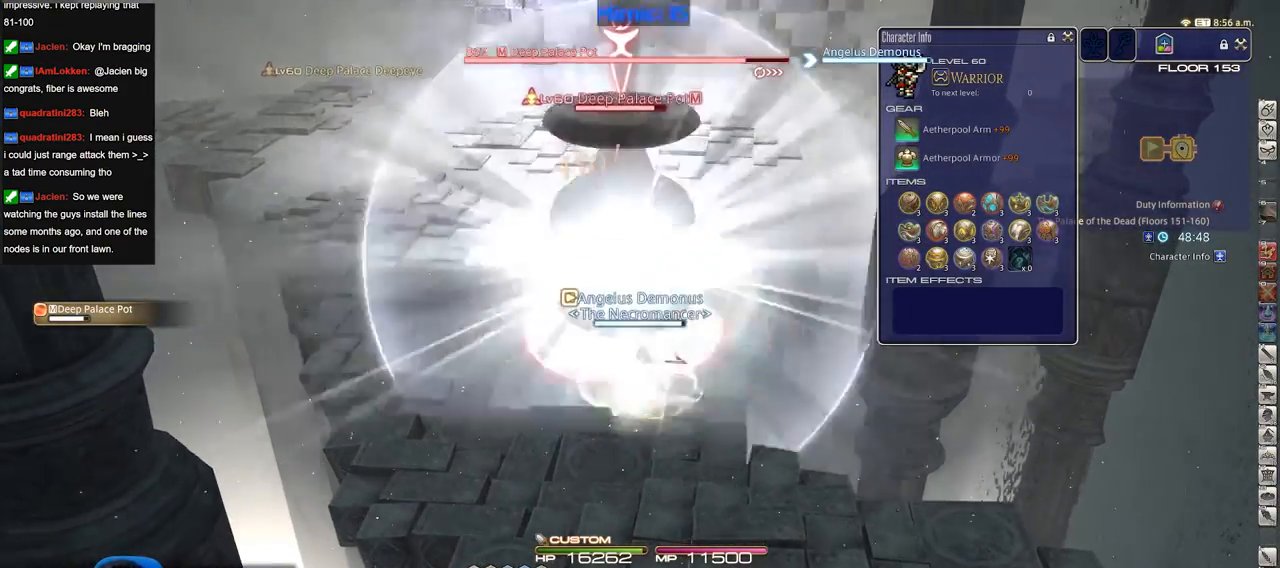
{"keys": [], "events": [[134, "p", "down"], [234, "p", "up"]]}
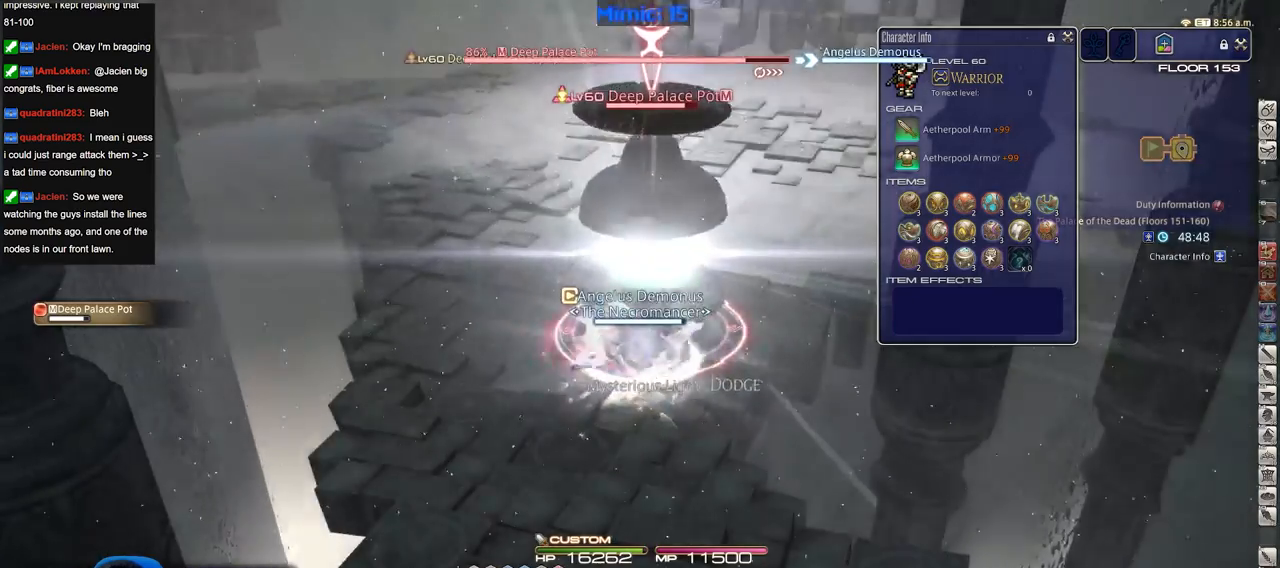
{"keys": ["alt_r"], "events": [[100, "rbracket", "down"], [200, "rbracket", "up"], [384, "alt_r", "down"]]}
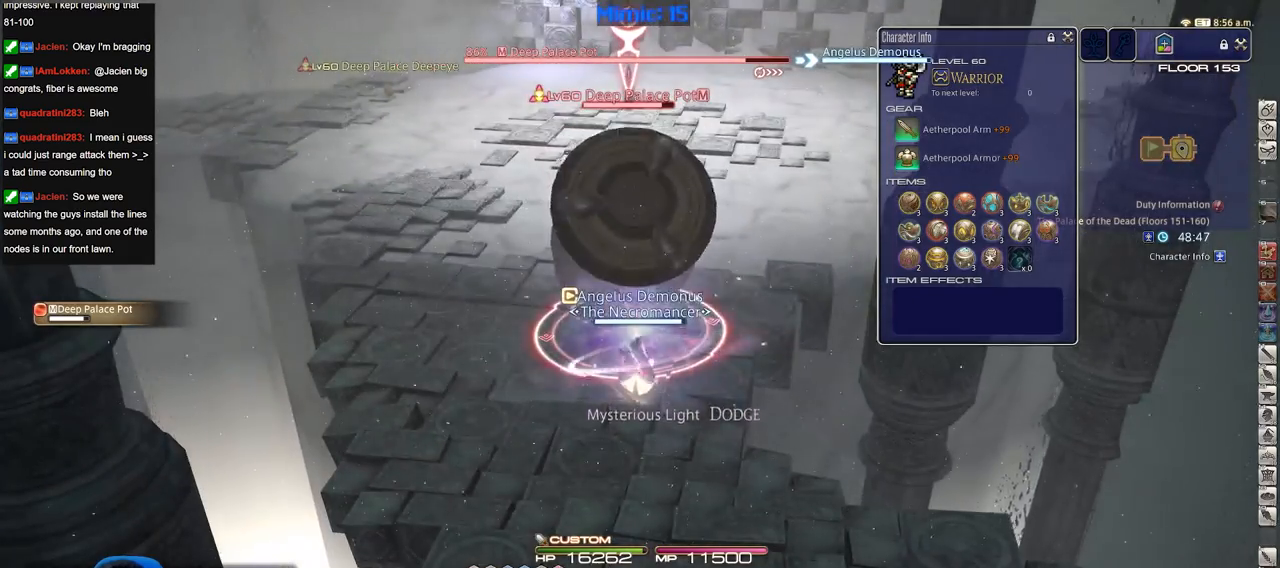
{"keys": ["alt_r"], "events": []}
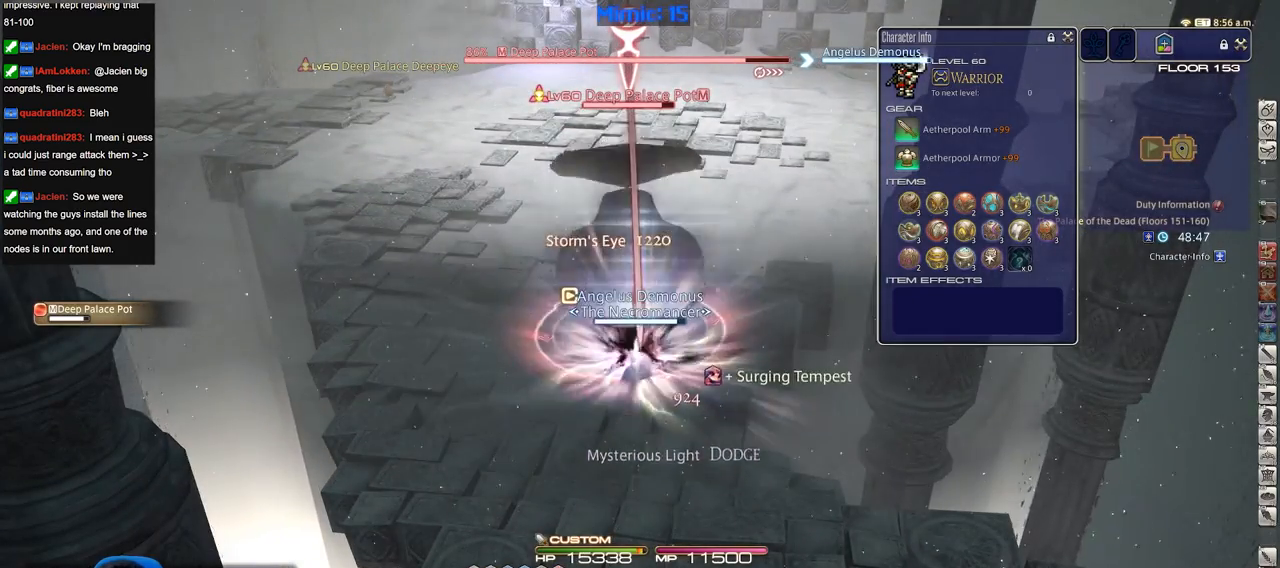
{"keys": ["alt_r"], "events": [[83, "4", "down"], [183, "4", "up"], [183, "alt_r", "up"], [417, "alt_r", "down"]]}
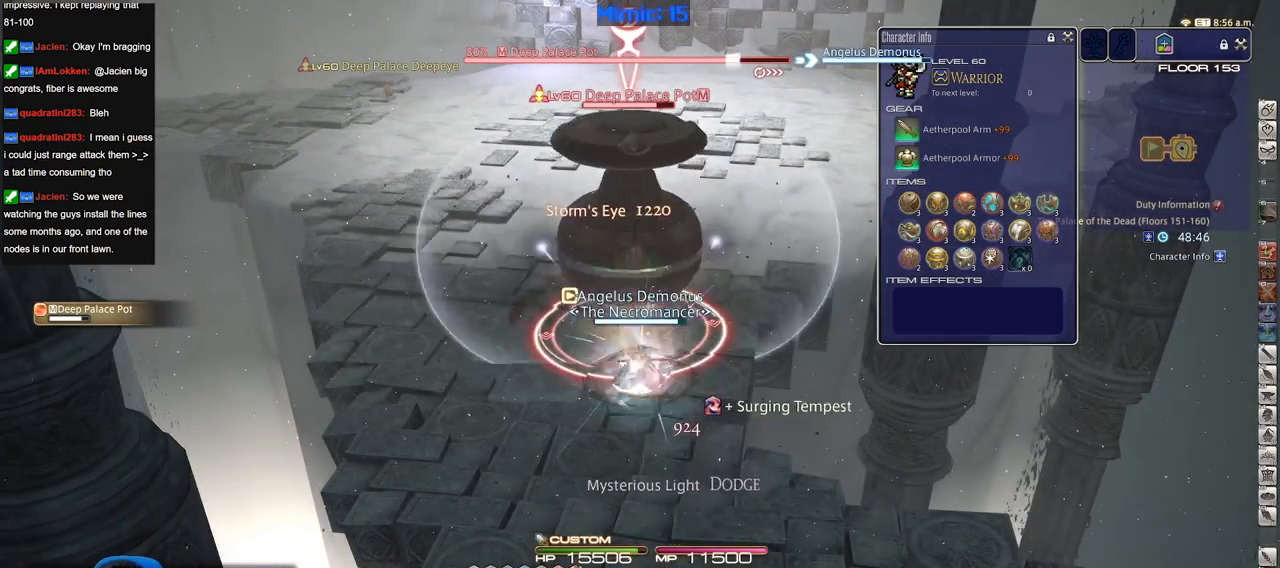
{"keys": ["p"], "events": [[151, "1", "down"], [251, "1", "up"], [301, "1", "down"], [384, "1", "up"], [384, "alt_r", "up"], [434, "p", "down"]]}
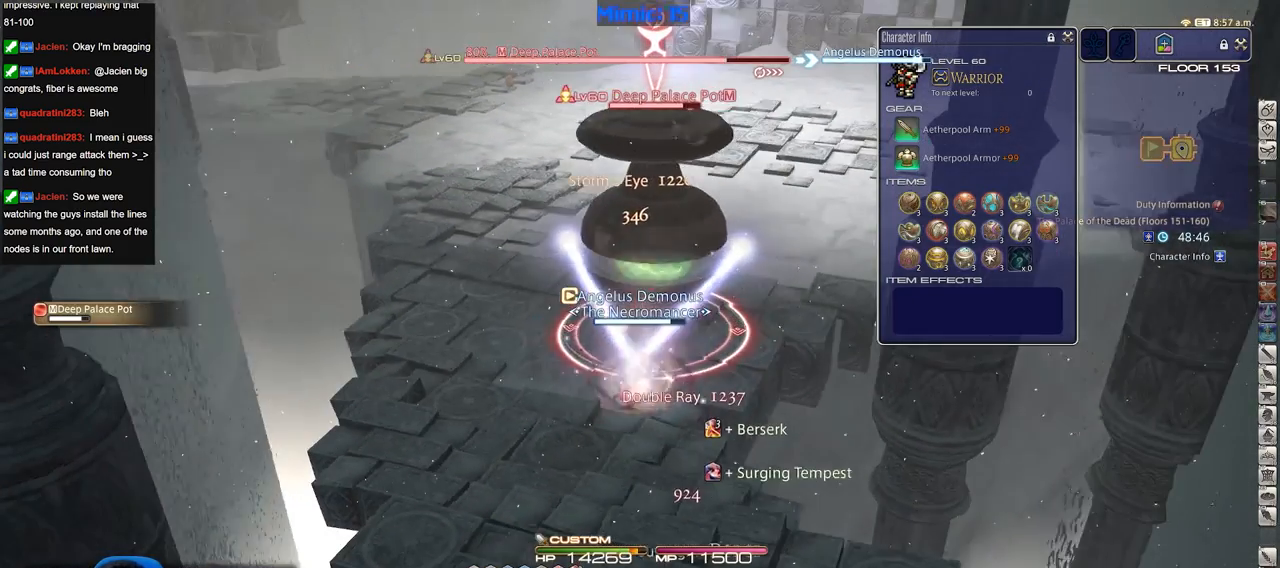
{"keys": ["alt_r"], "events": [[33, "p", "up"], [117, "alt_r", "down"]]}
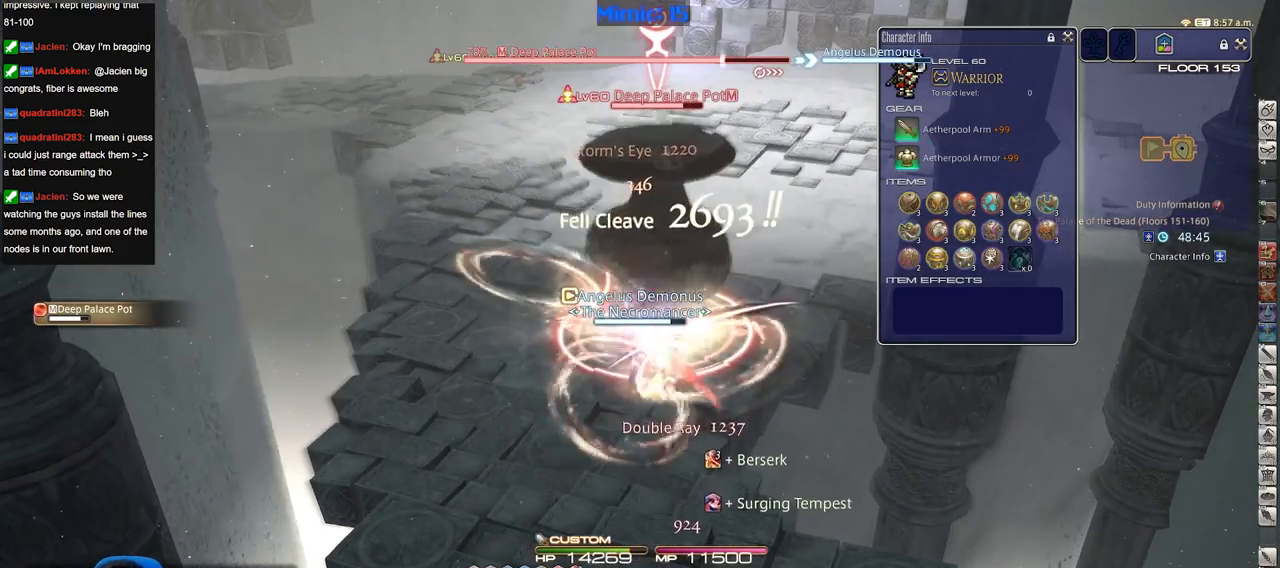
{"keys": ["alt_r"], "events": []}
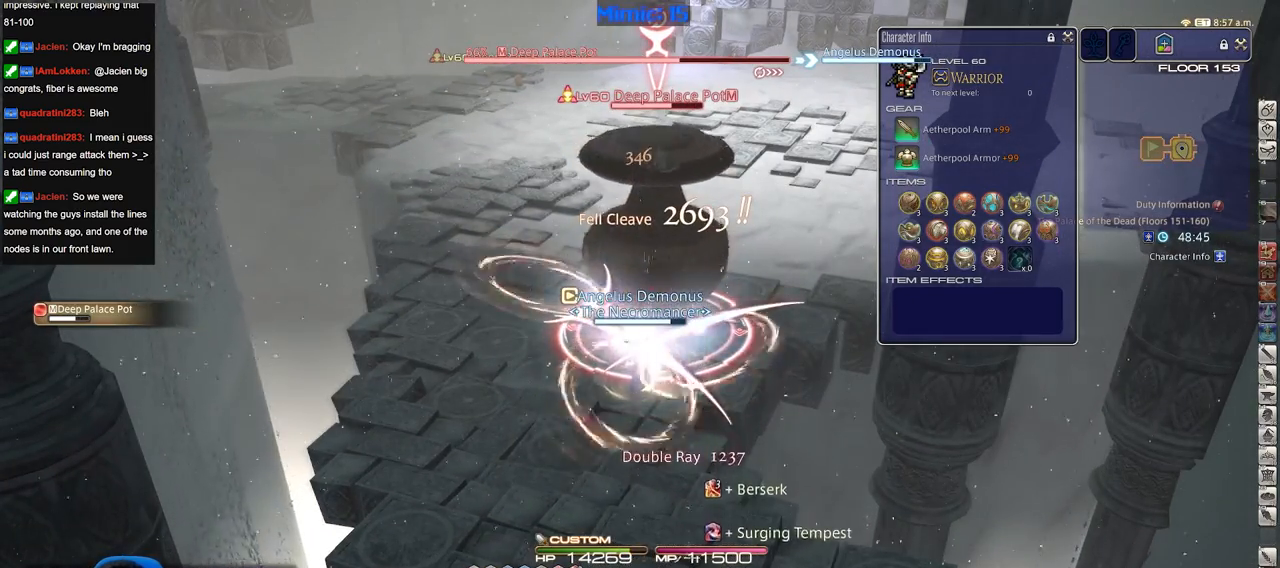
{"keys": [], "events": [[150, "equals", "down"], [250, "alt_r", "up"], [250, "equals", "up"]]}
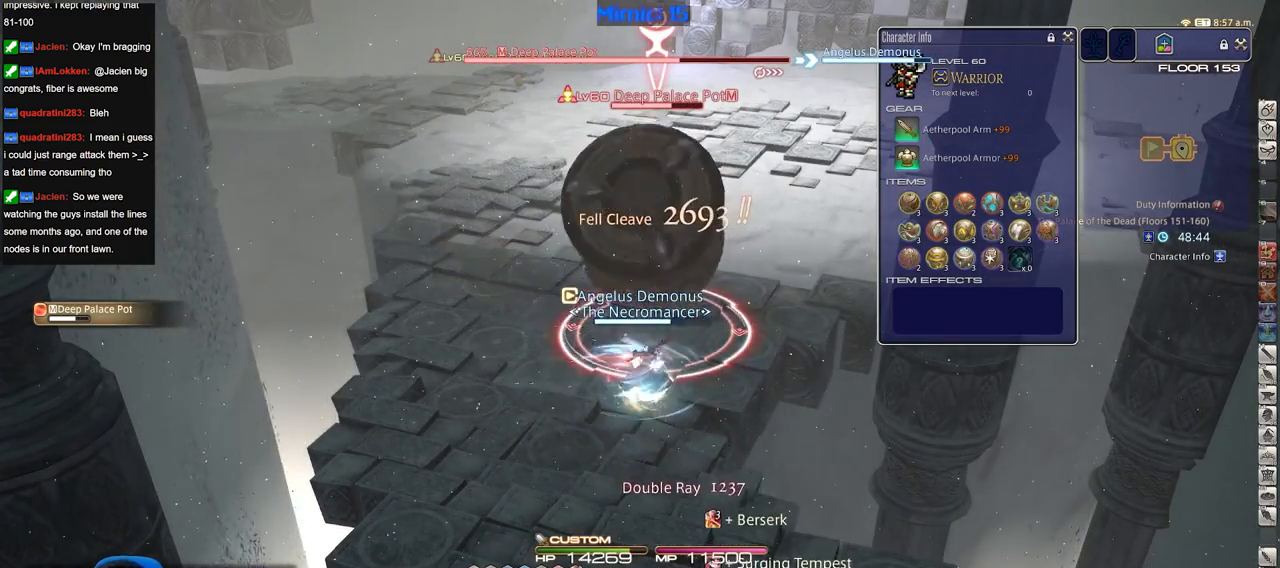
{"keys": ["alt_r"], "events": [[117, "rbracket", "down"], [167, "rbracket", "up"], [317, "alt_r", "down"]]}
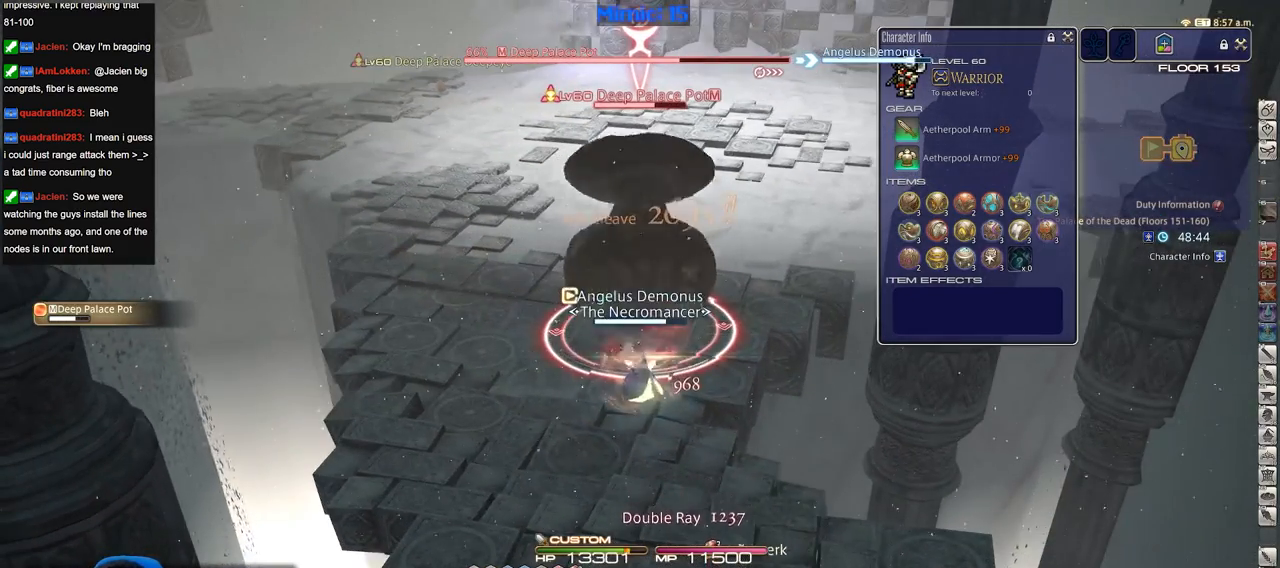
{"keys": ["1", "alt_r"], "events": [[234, "1", "down"], [284, "1", "up"], [317, "1", "down"], [417, "1", "up"], [467, "1", "down"]]}
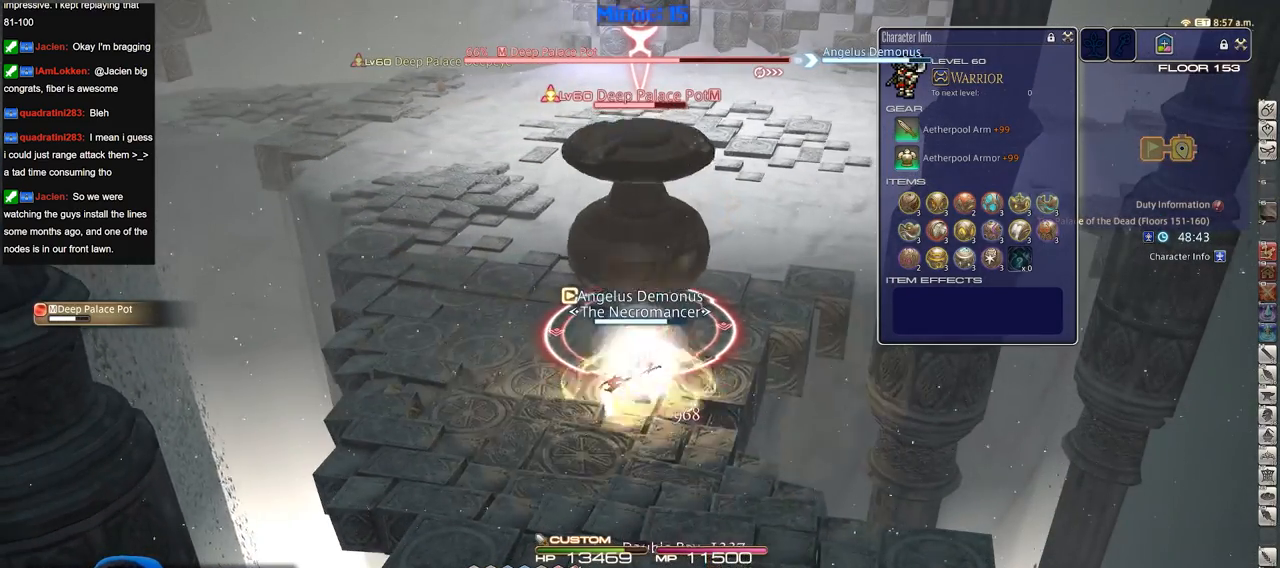
{"keys": ["alt_r"], "events": [[17, "1", "up"], [67, "1", "down"], [151, "1", "up"]]}
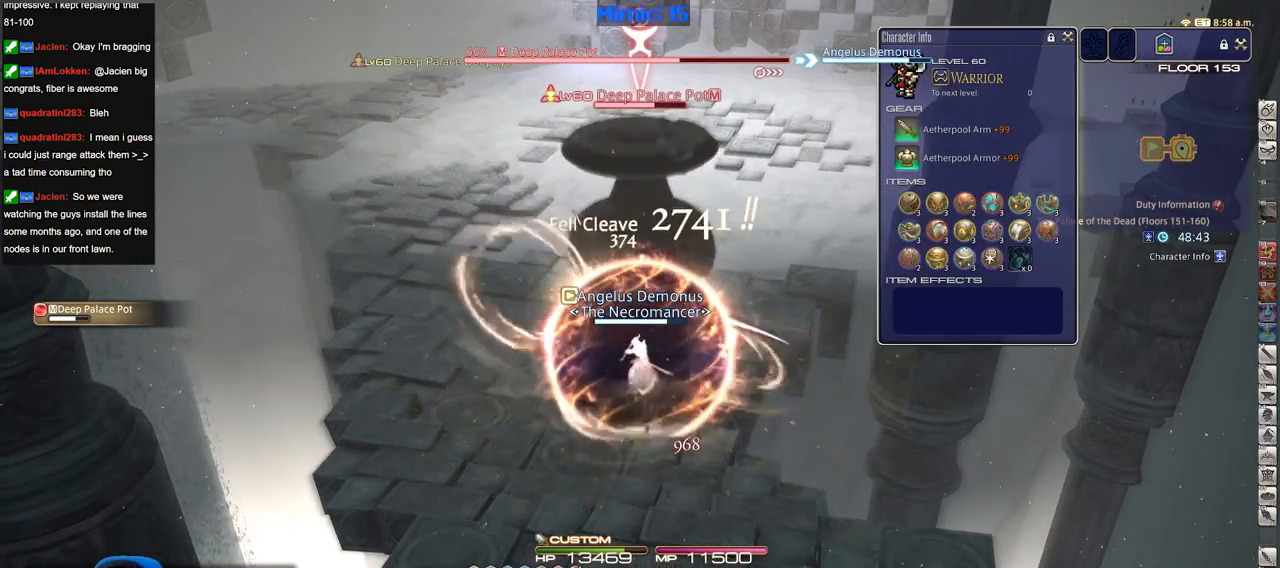
{"keys": ["alt_r"], "events": []}
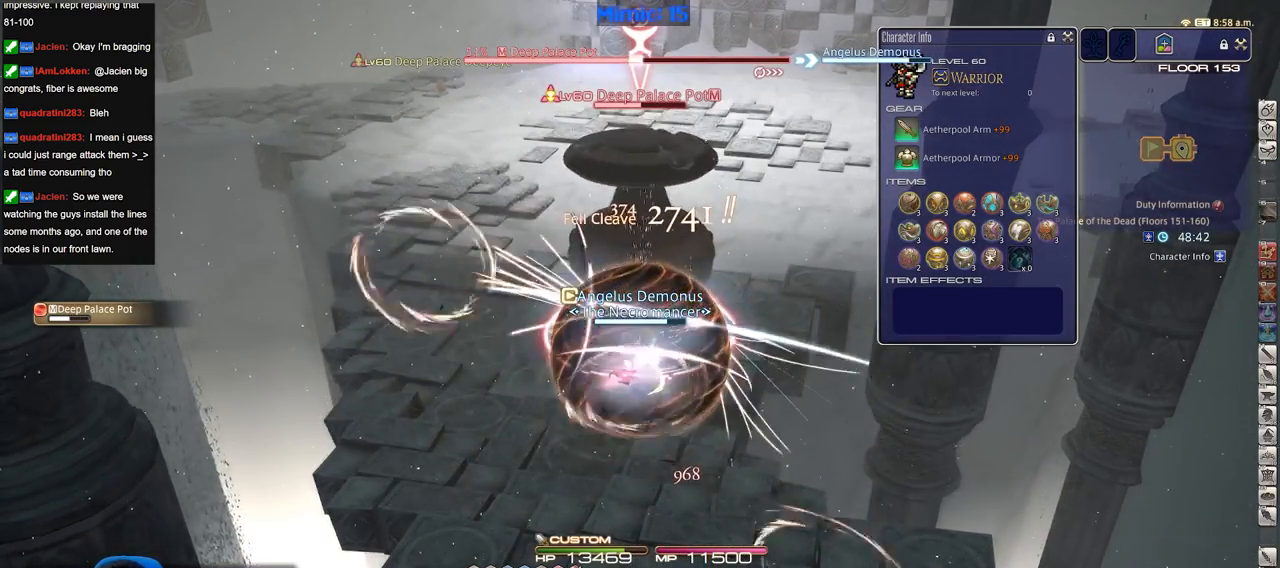
{"keys": [], "events": [[184, "equals", "down"], [284, "alt_r", "up"], [284, "equals", "up"]]}
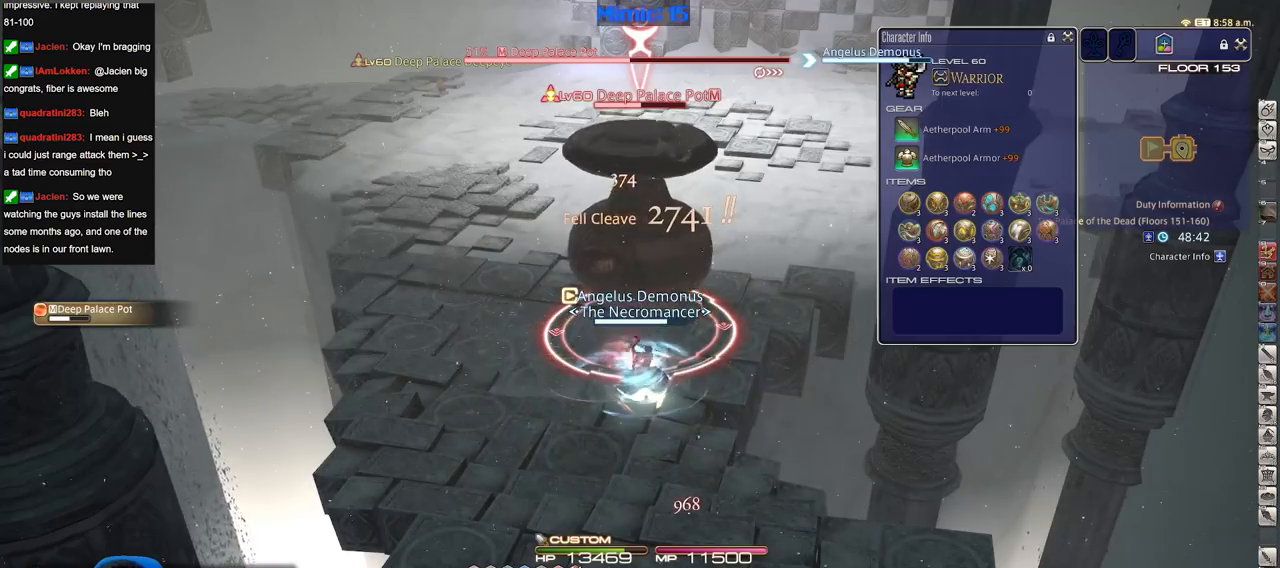
{"keys": ["alt_r"], "events": [[300, "alt_r", "down"]]}
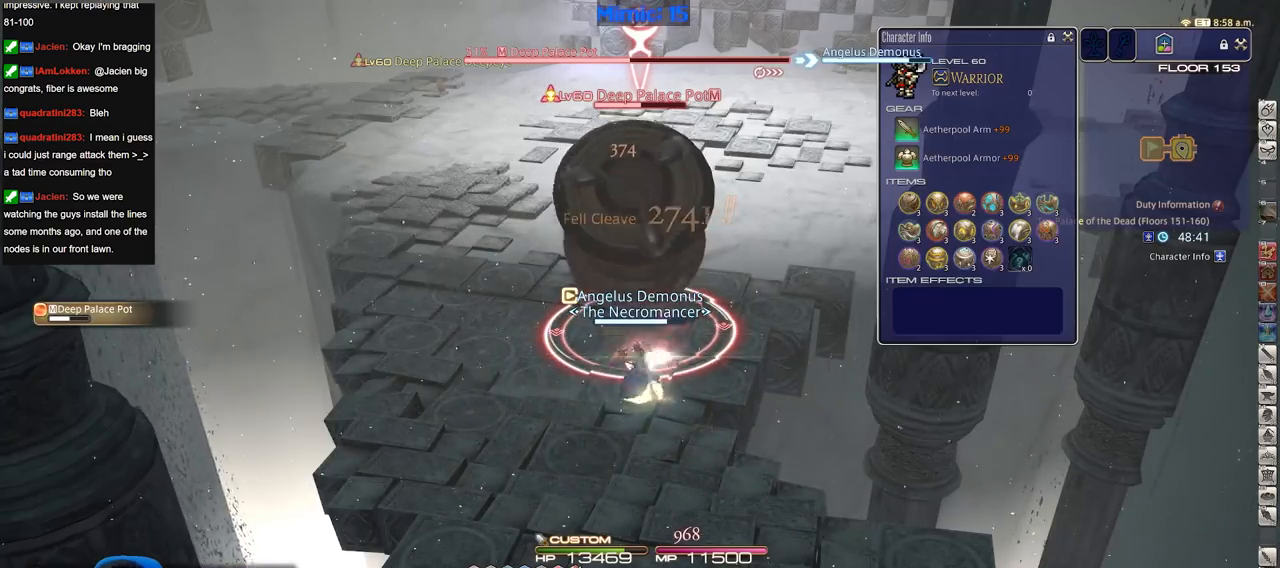
{"keys": [], "events": [[67, "1", "down"], [317, "1", "up"], [401, "alt_r", "up"]]}
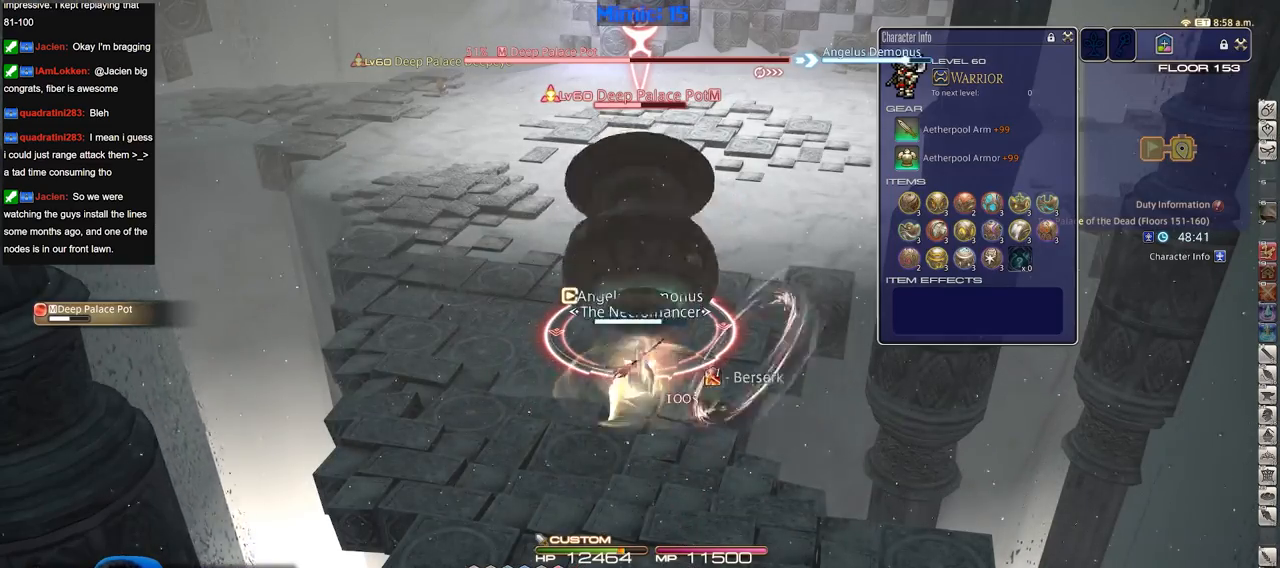
{"keys": ["return"], "events": [[284, "return", "down"], [367, "return", "up"], [417, "return", "down"]]}
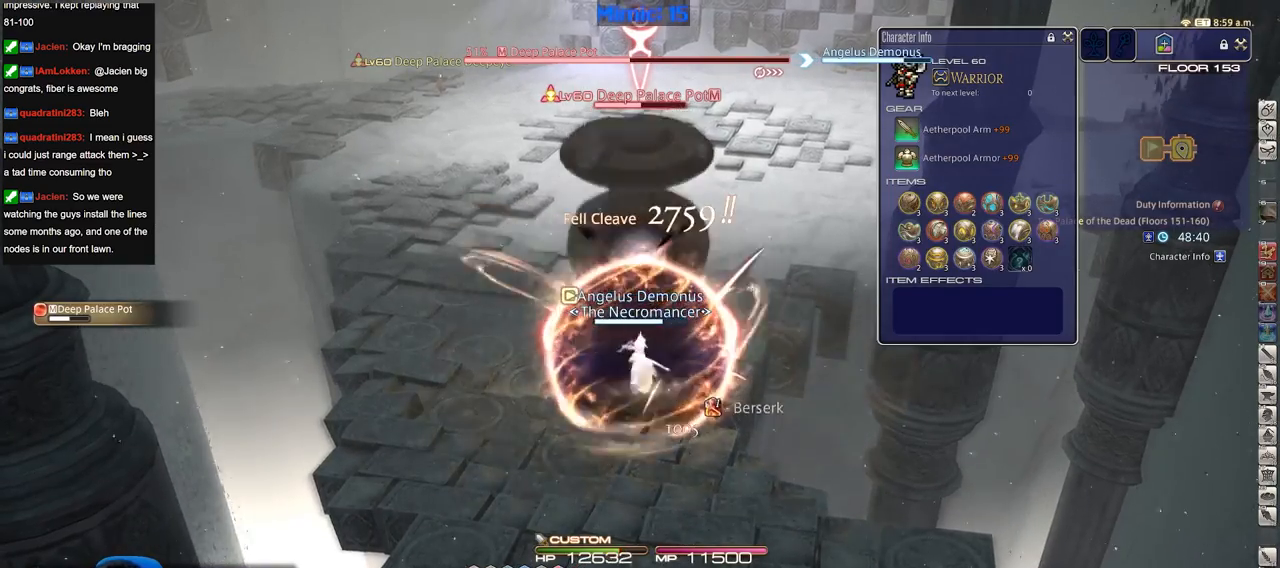
{"keys": [], "events": [[17, "return", "up"], [101, "return", "down"], [251, "return", "up"]]}
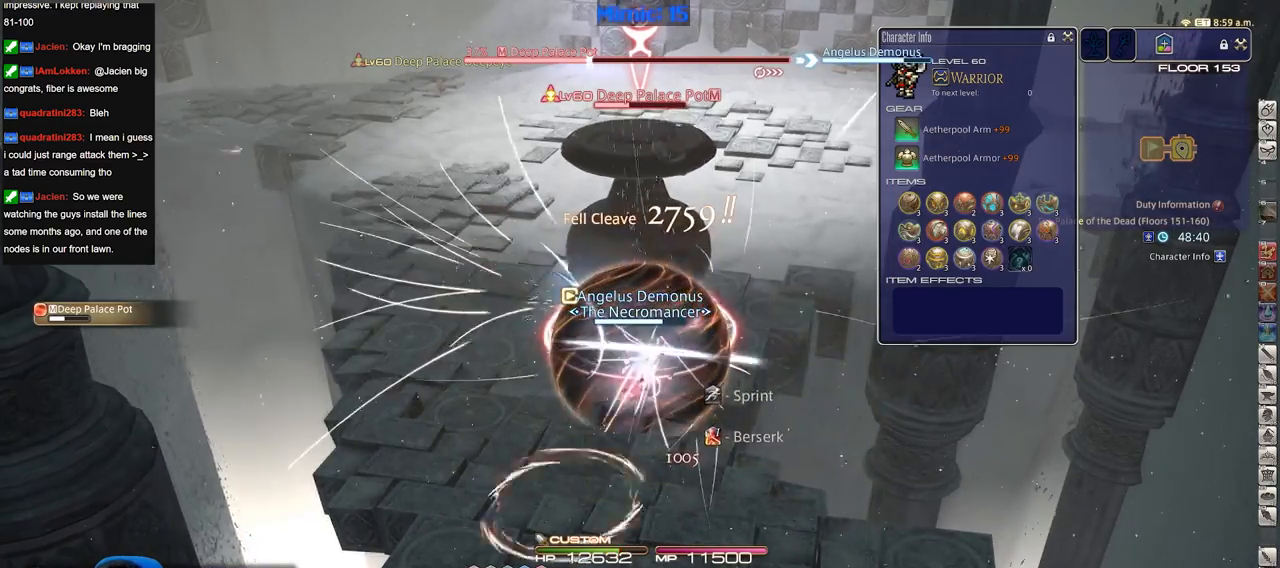
{"keys": ["a"], "events": [[167, "a", "down"]]}
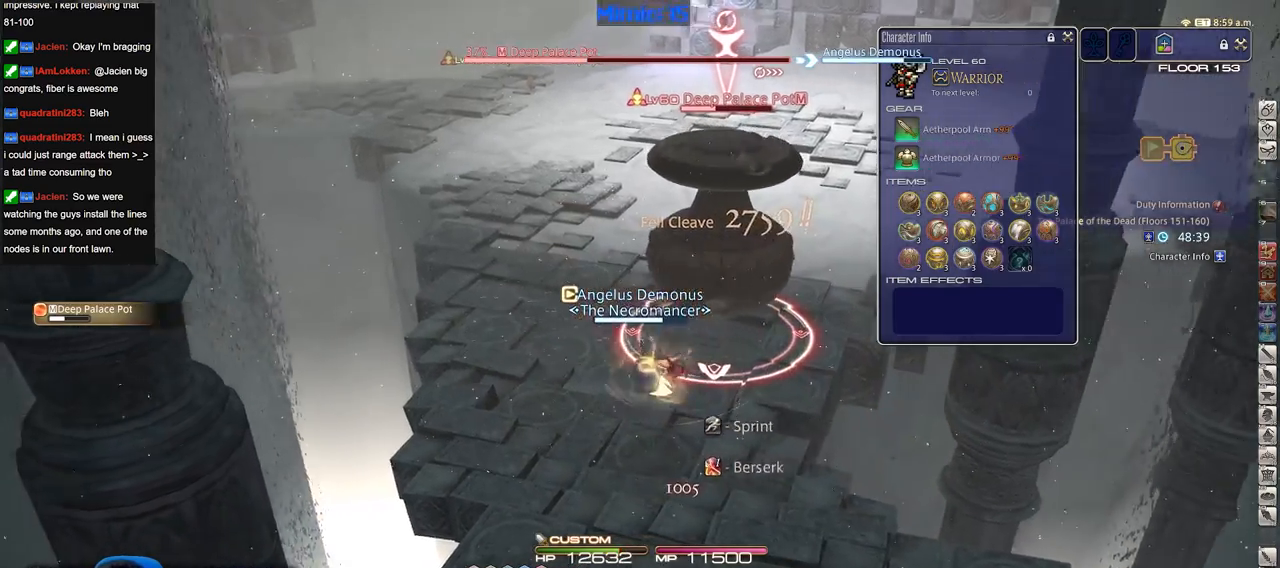
{"keys": ["1", "rbracket"], "events": [[50, "w", "down"], [134, "rbracket", "down"], [234, "a", "up"], [234, "w", "up"], [451, "1", "down"]]}
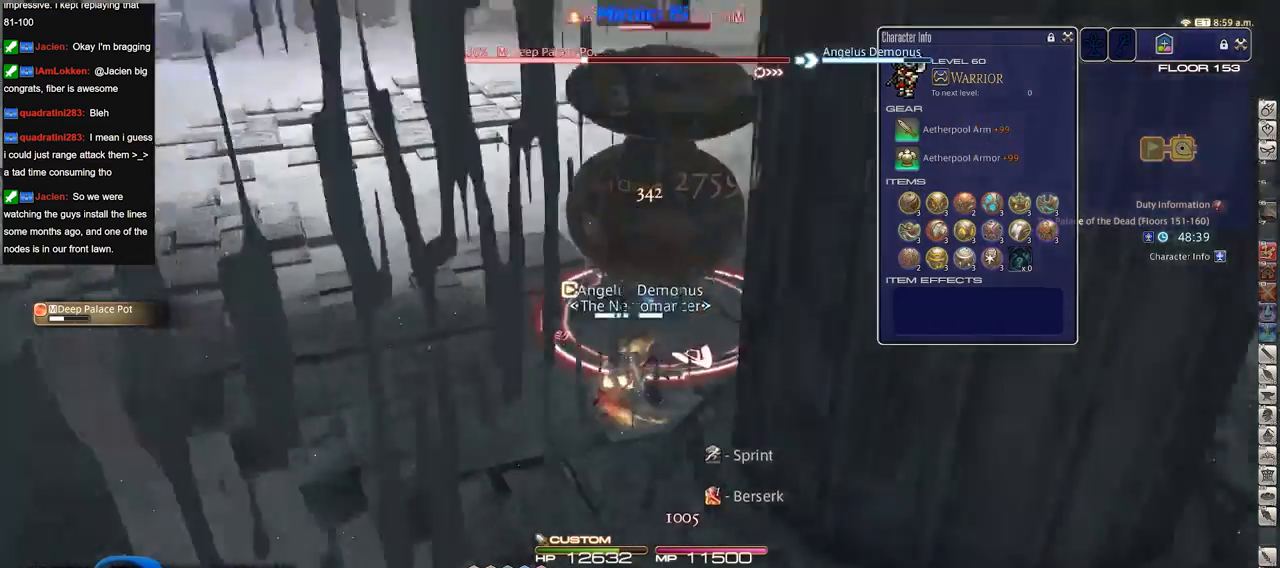
{"keys": ["d"], "events": [[67, "1", "up"], [434, "d", "down"], [484, "rbracket", "up"]]}